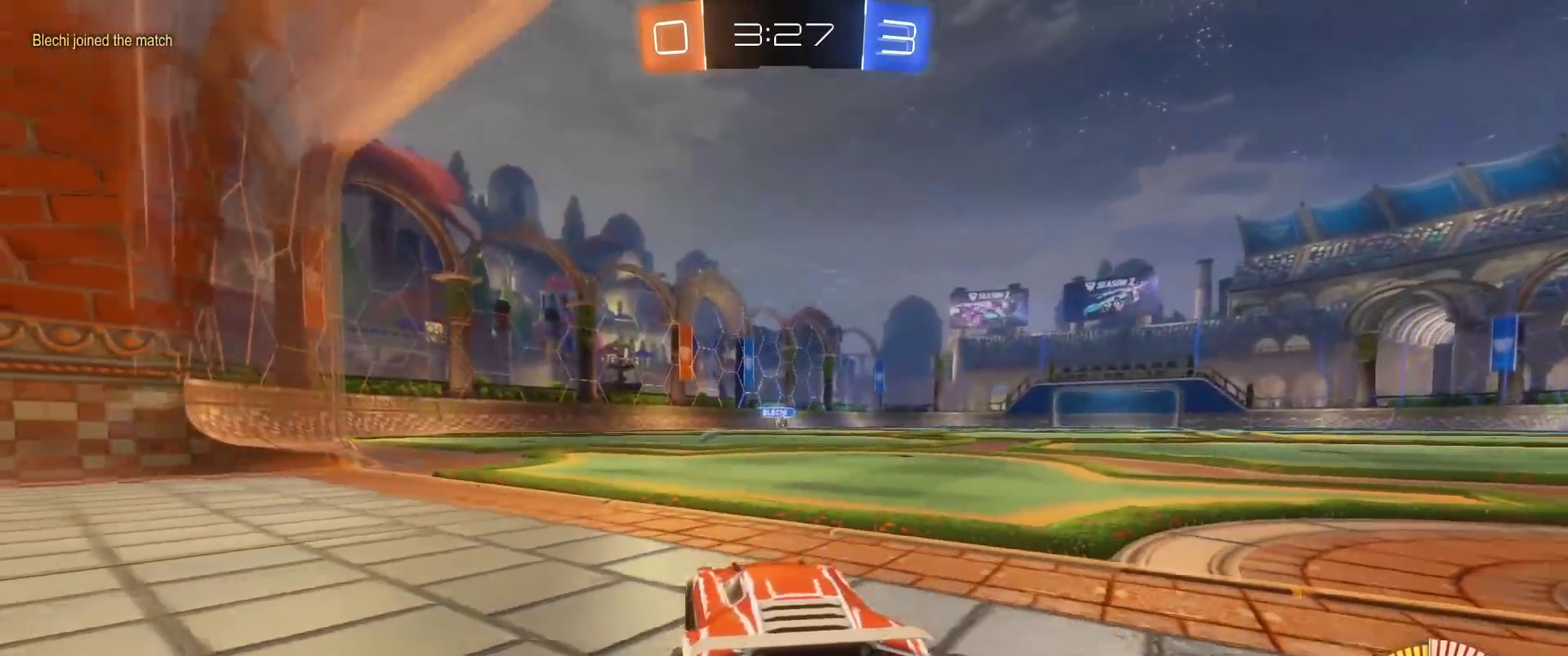
Gameplay with a controller (Xbox layout); each line is a JSON object with the inputs held at the frame after it. "events" lists button and stick changes between this image and that frame as [ms after this image, input, new state], when the widget could be followed in between.
{"buttons": ["L3"], "left_stick": "left", "right_stick": "center"}
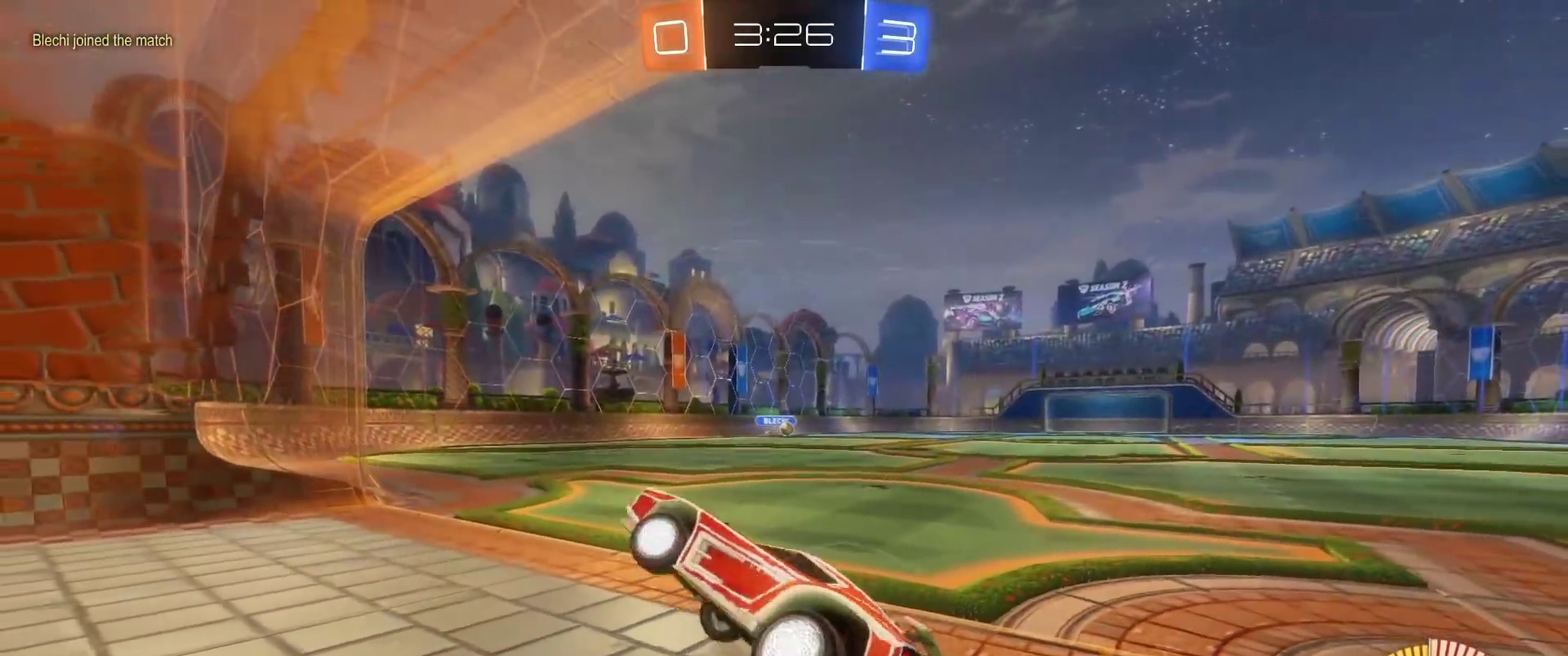
{"buttons": [], "left_stick": "down-left", "right_stick": "center"}
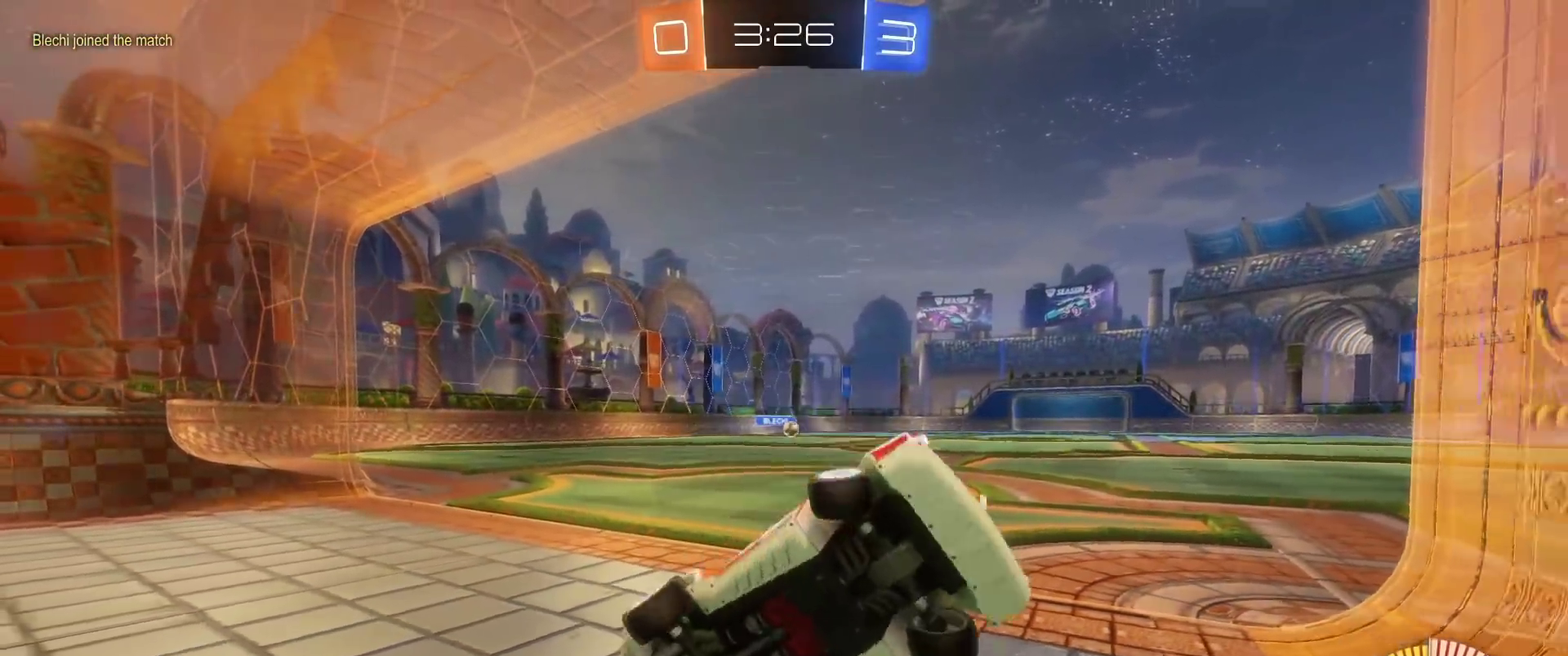
{"buttons": ["B", "L1"], "left_stick": "left", "right_stick": "center"}
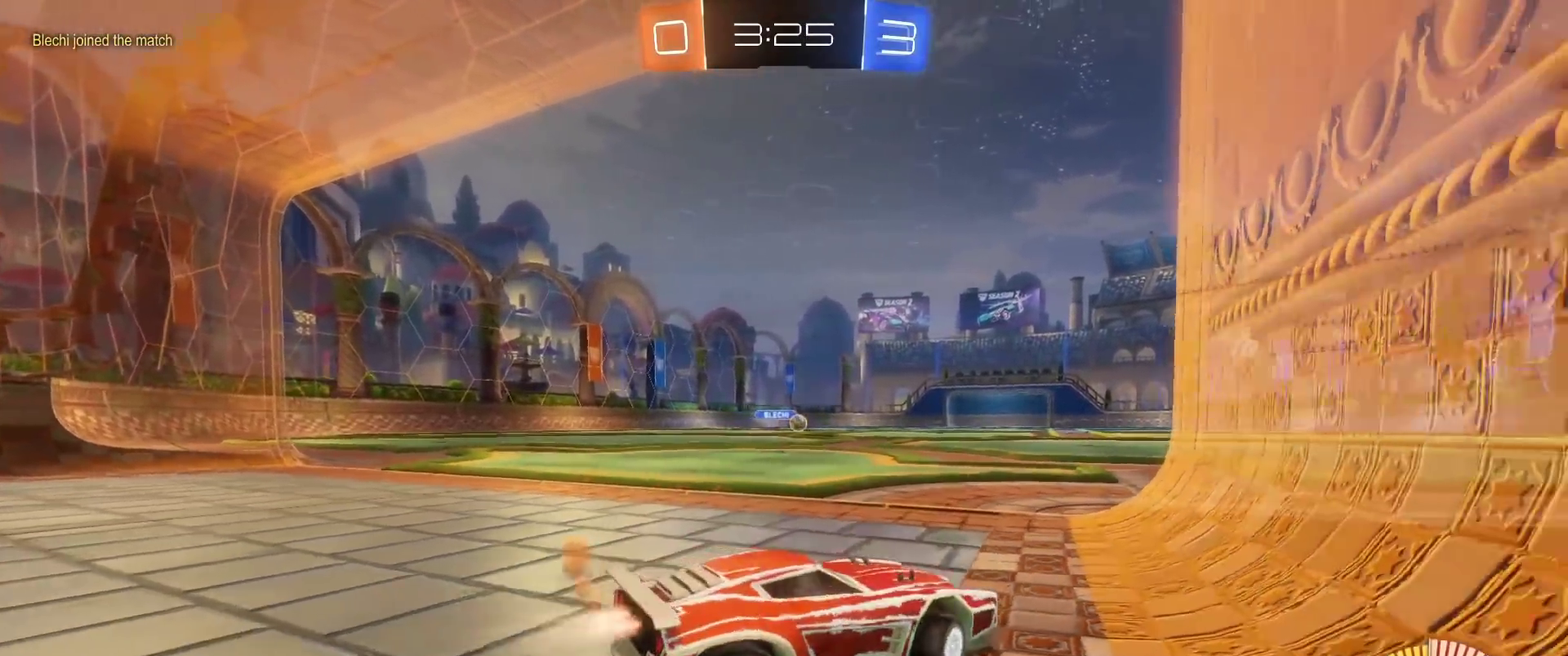
{"buttons": ["A", "B"], "left_stick": "left", "right_stick": "center", "events": [[33, "L1", "up"], [83, "A", "down"], [167, "A", "up"], [200, "B", "up"], [250, "B", "down"], [350, "A", "down"]]}
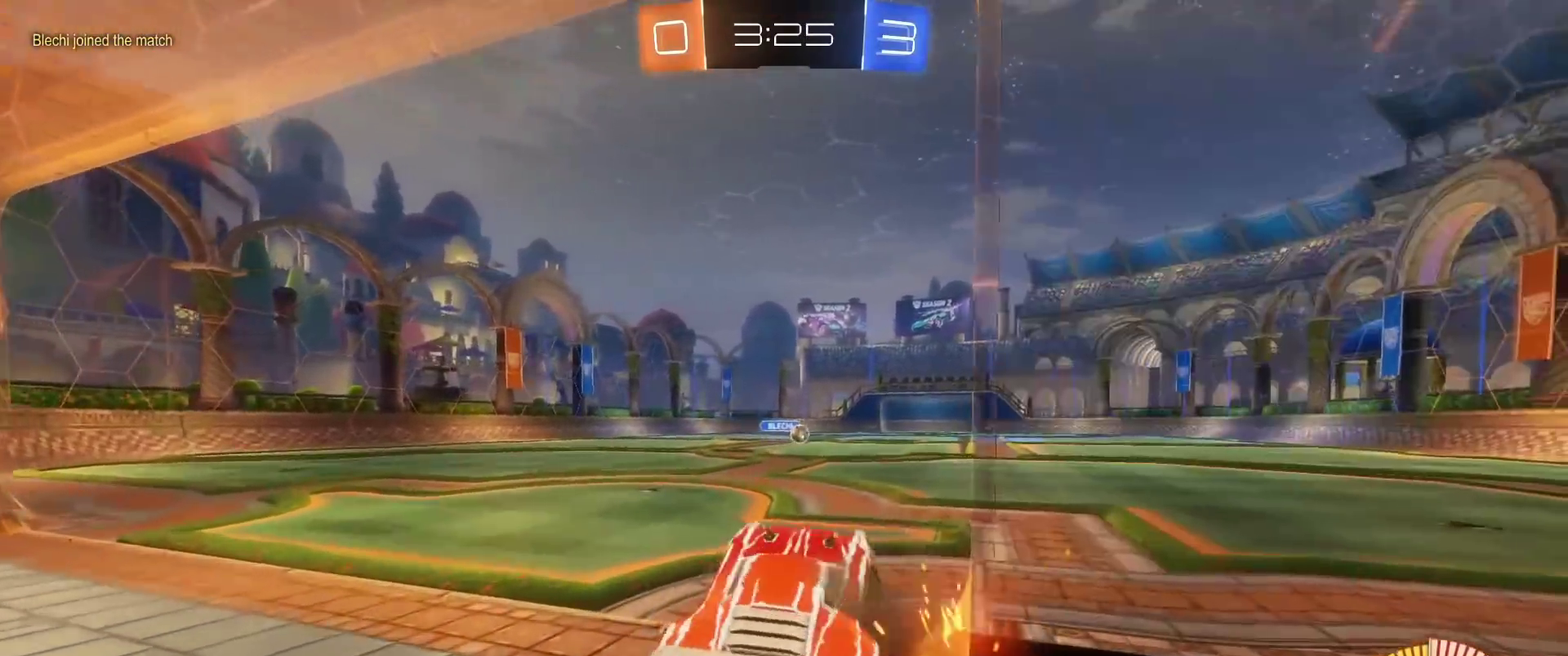
{"buttons": [], "left_stick": "up", "right_stick": "center", "events": [[333, "A", "up"], [400, "B", "up"], [400, "left_stick", "up-left"], [467, "left_stick", "up"]]}
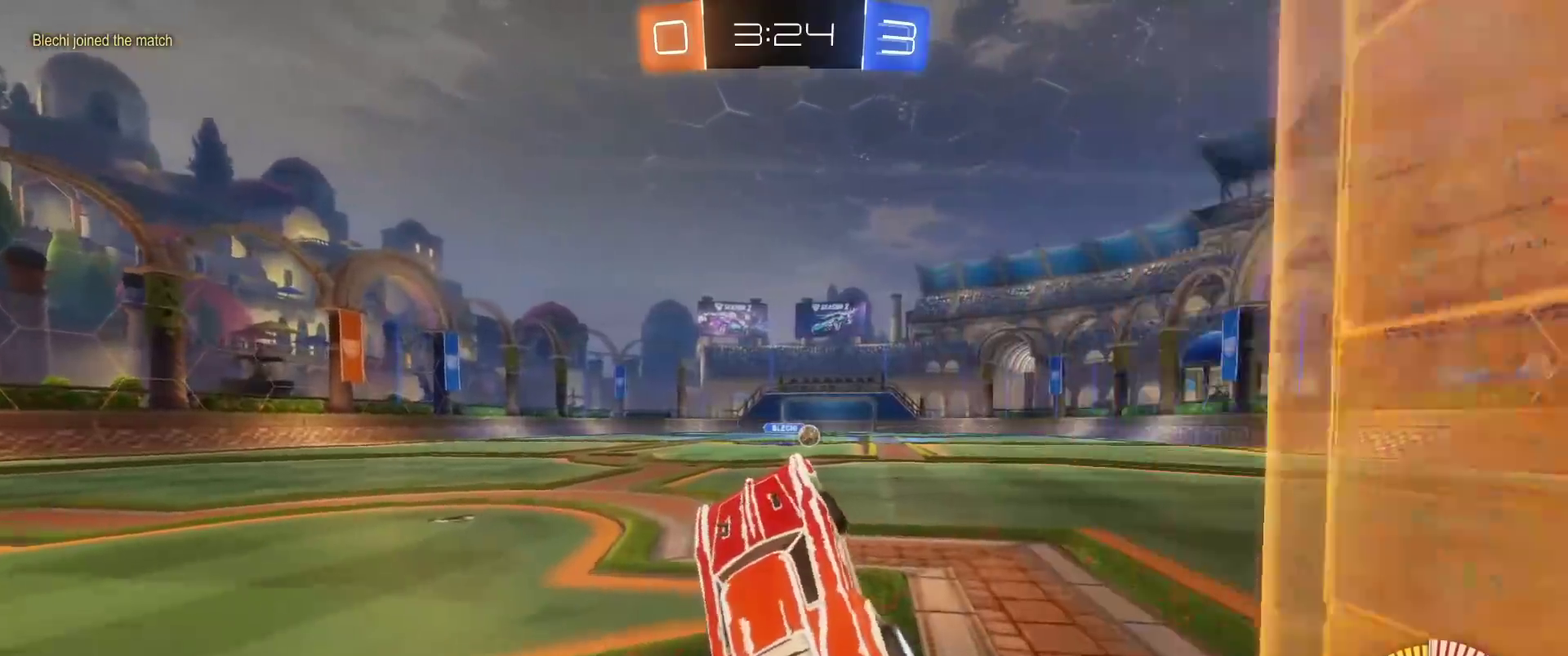
{"buttons": ["B", "R2"], "left_stick": "up-left", "right_stick": "center", "events": [[83, "left_stick", "up-right"], [167, "left_stick", "right"], [250, "B", "down"], [250, "R2", "down"], [283, "left_stick", "up-left"], [367, "left_stick", "up"], [483, "left_stick", "up-left"]]}
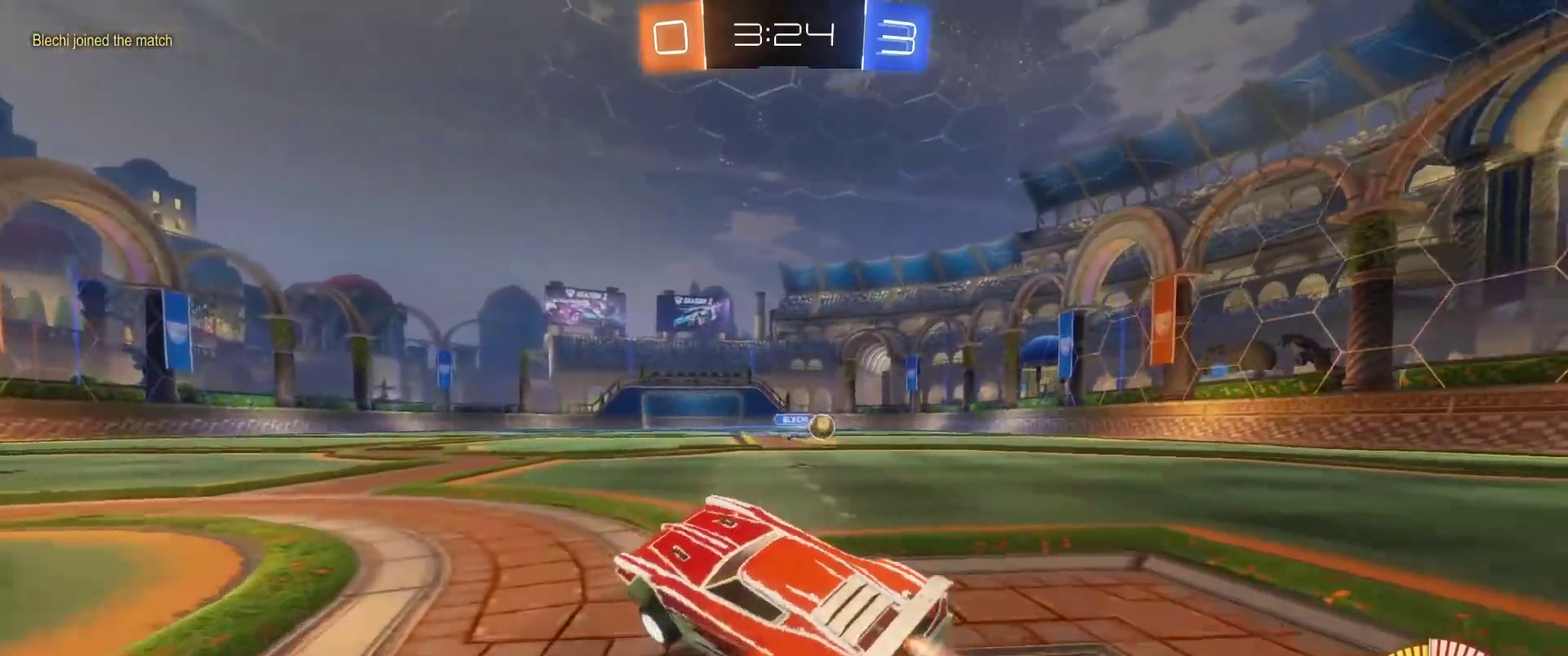
{"buttons": ["R2"], "left_stick": "left", "right_stick": "center", "events": [[133, "L1", "down"], [150, "left_stick", "left"], [250, "L1", "up"], [350, "L1", "down"], [383, "B", "up"], [433, "L1", "up"]]}
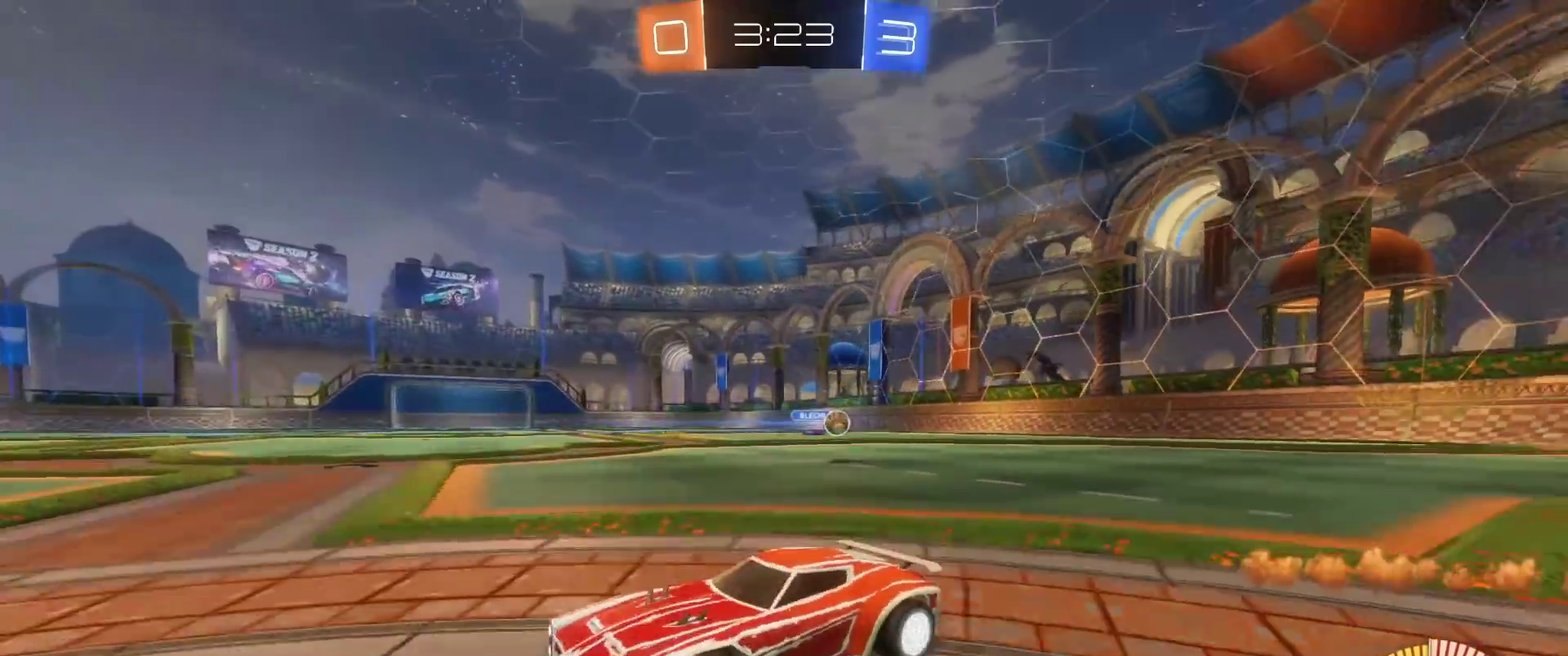
{"buttons": ["A", "B", "L1"], "left_stick": "up-right", "right_stick": "center", "events": [[117, "B", "down"], [150, "L1", "down"], [350, "R2", "up"], [400, "left_stick", "up"], [433, "A", "down"], [450, "left_stick", "up-right"]]}
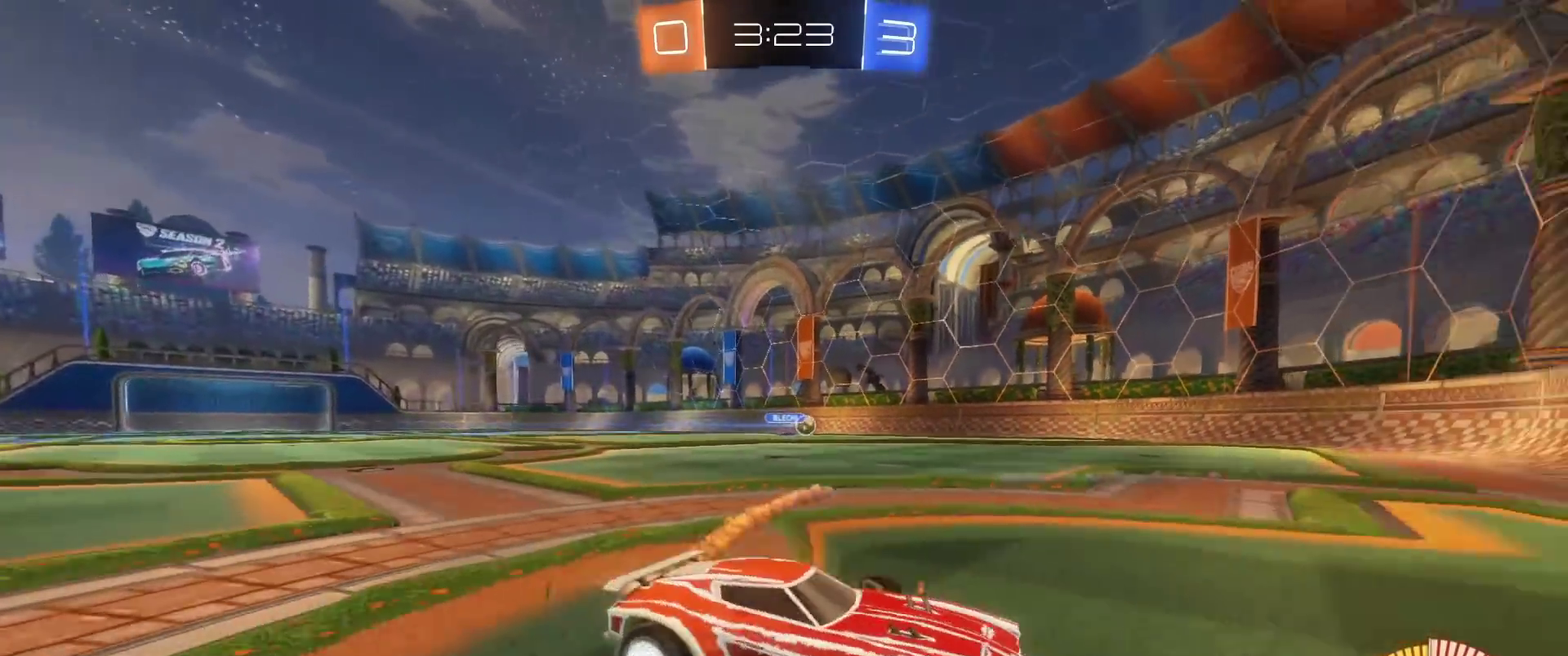
{"buttons": ["A", "B", "L1"], "left_stick": "down-right", "right_stick": "center", "events": [[33, "A", "up"], [117, "A", "down"], [150, "left_stick", "down"], [283, "left_stick", "down-right"]]}
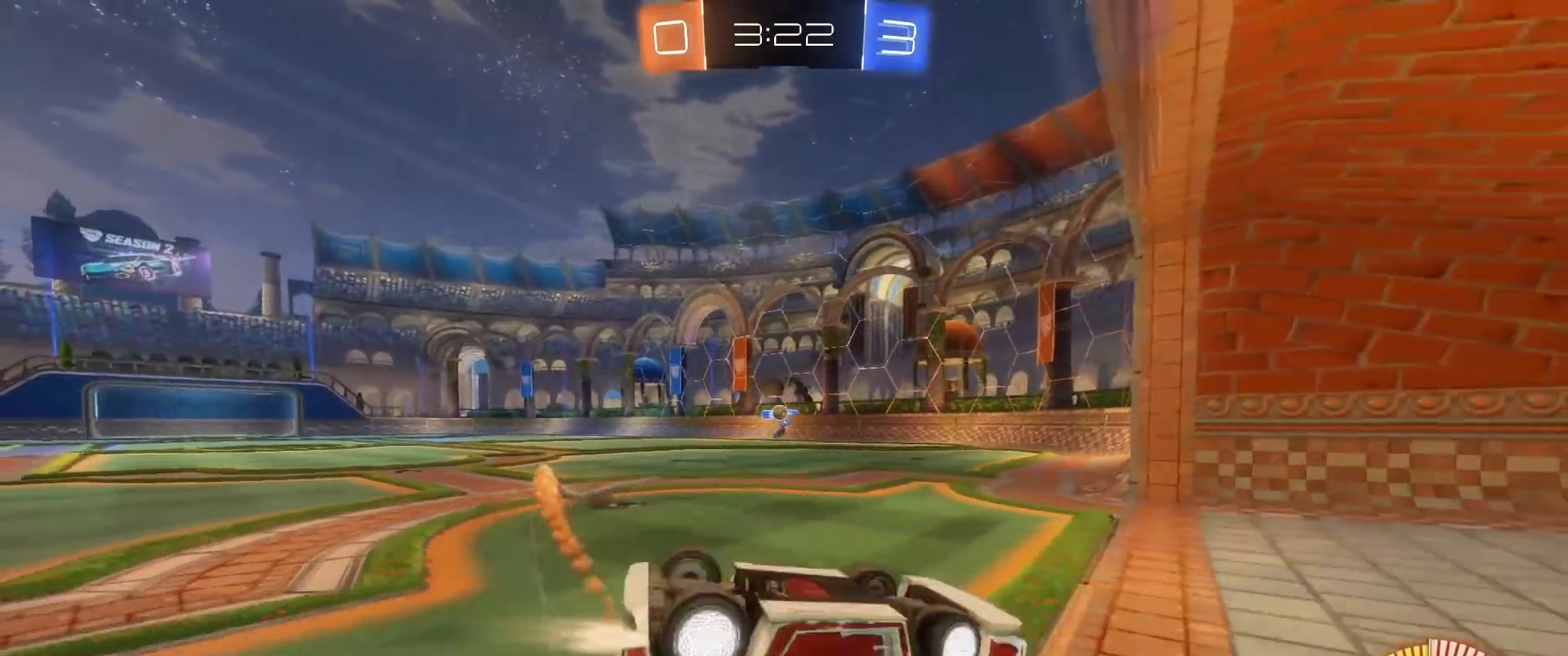
{"buttons": ["B"], "left_stick": "center", "right_stick": "center", "events": [[33, "A", "up"], [33, "left_stick", "down"], [133, "L1", "up"], [300, "left_stick", "down-left"], [400, "left_stick", "center"]]}
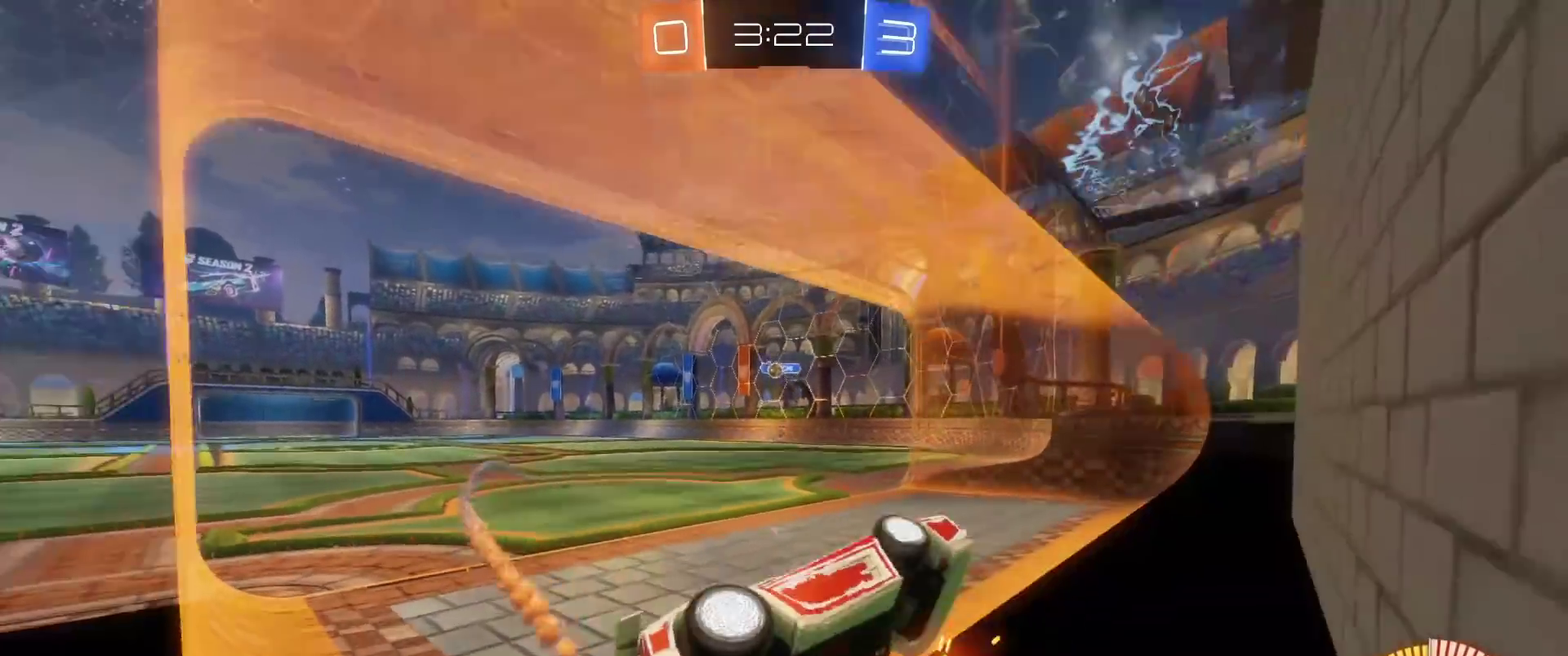
{"buttons": ["L3"], "left_stick": "left", "right_stick": "center", "events": [[133, "A", "down"], [150, "left_stick", "left"], [233, "A", "up"], [233, "L3", "down"], [250, "B", "up"], [317, "A", "down"], [433, "A", "up"]]}
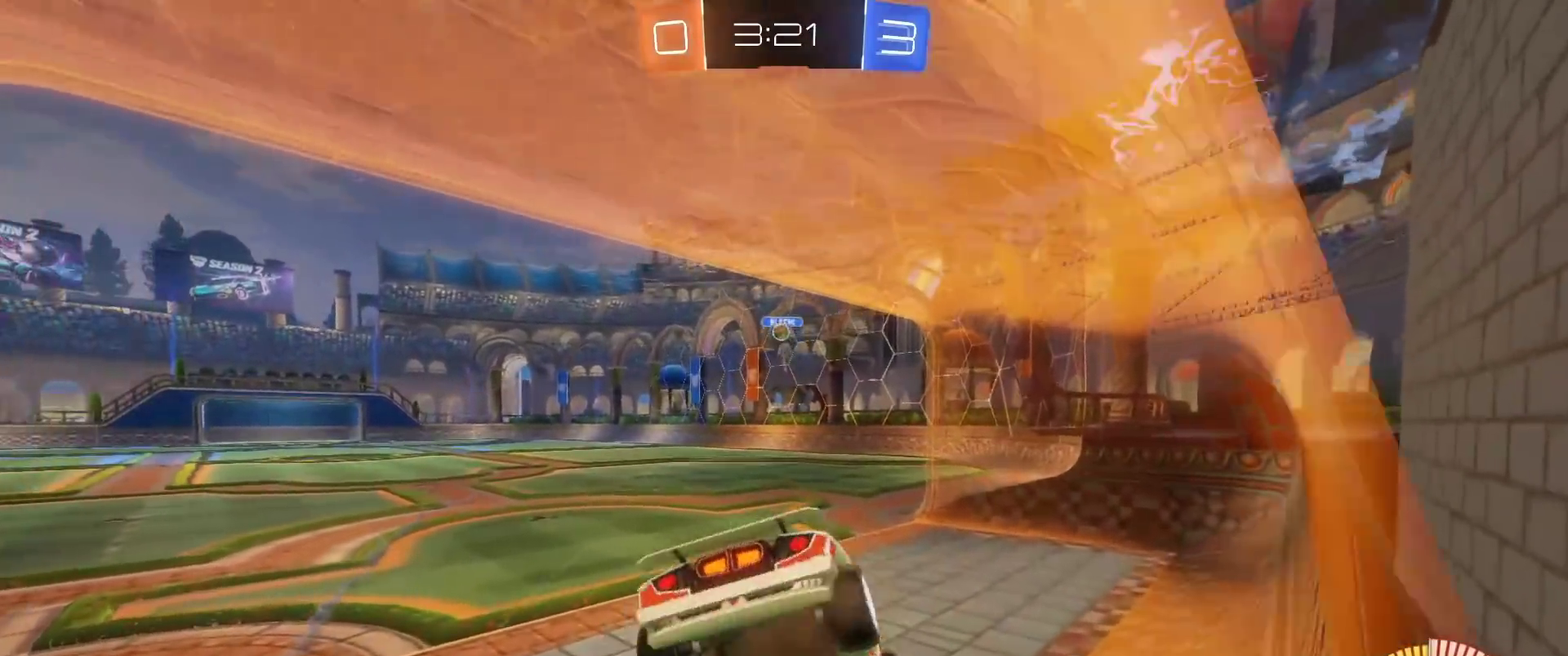
{"buttons": ["L3"], "left_stick": "up-left", "right_stick": "center", "events": [[183, "left_stick", "up-left"]]}
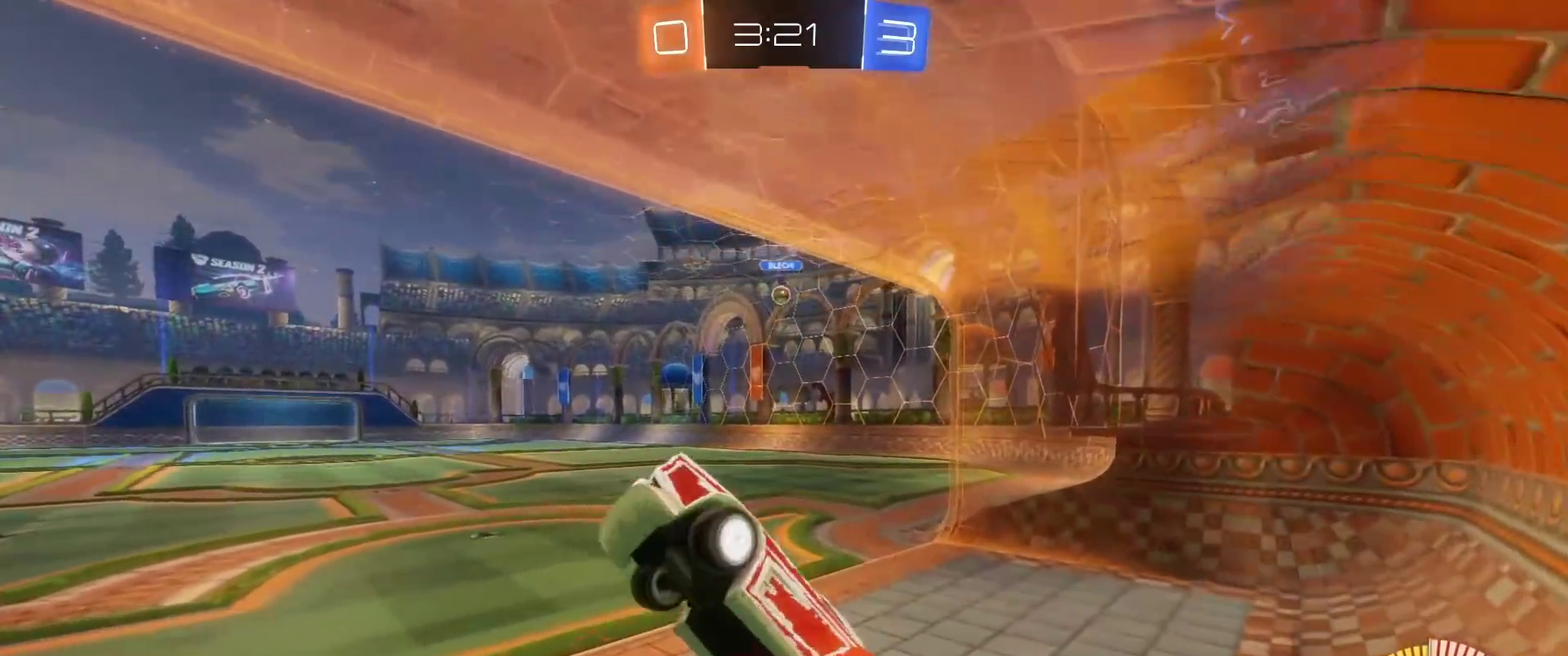
{"buttons": [], "left_stick": "left", "right_stick": "center"}
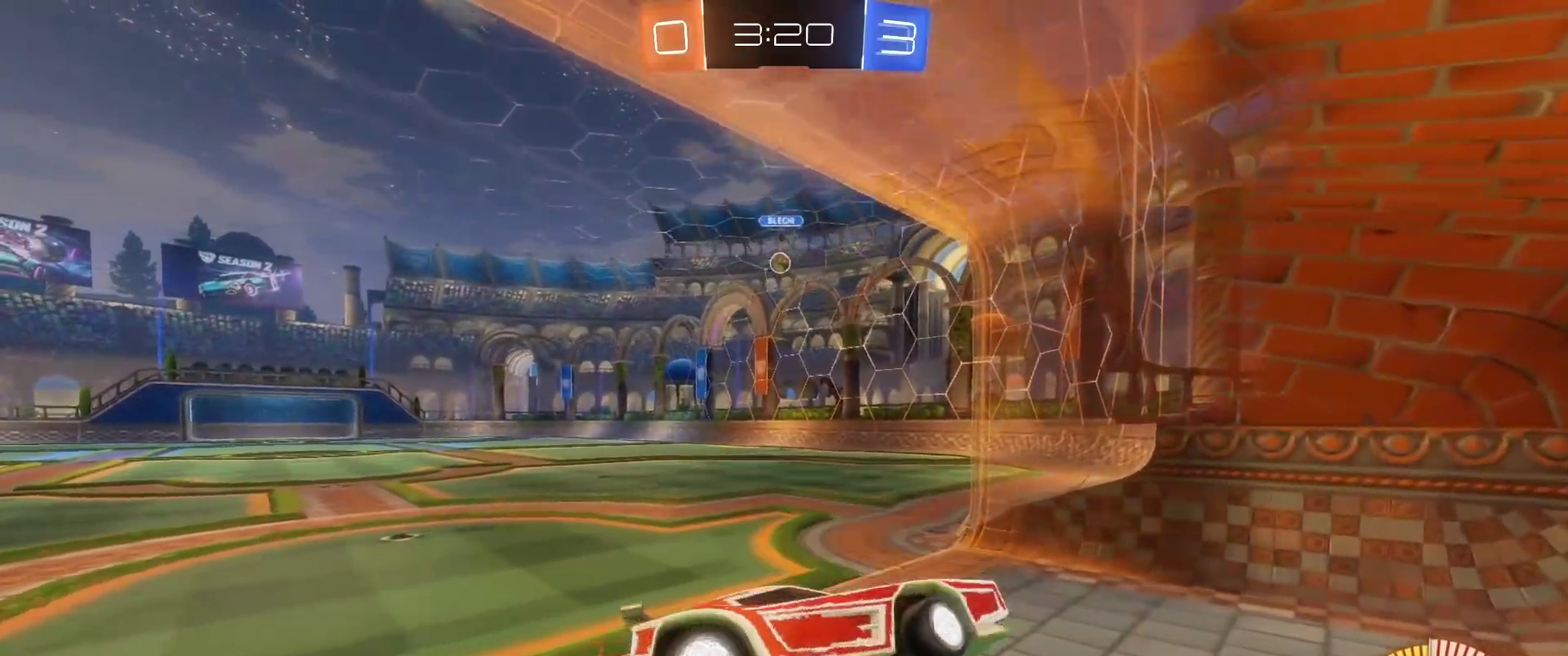
{"buttons": ["L2"], "left_stick": "left", "right_stick": "center", "events": [[33, "left_stick", "center"], [400, "L2", "down"], [483, "left_stick", "left"]]}
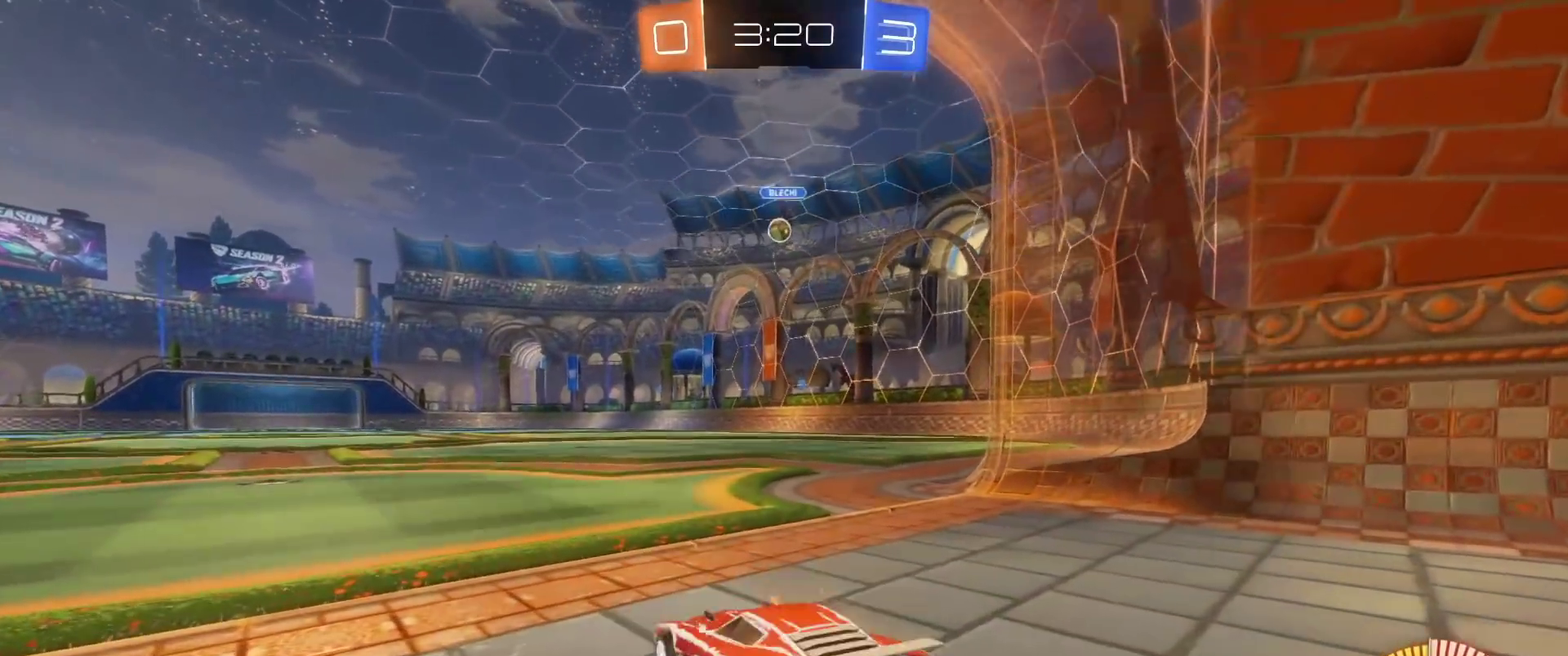
{"buttons": [], "left_stick": "center", "right_stick": "center", "events": [[167, "left_stick", "down-left"], [217, "left_stick", "center"], [467, "L2", "up"]]}
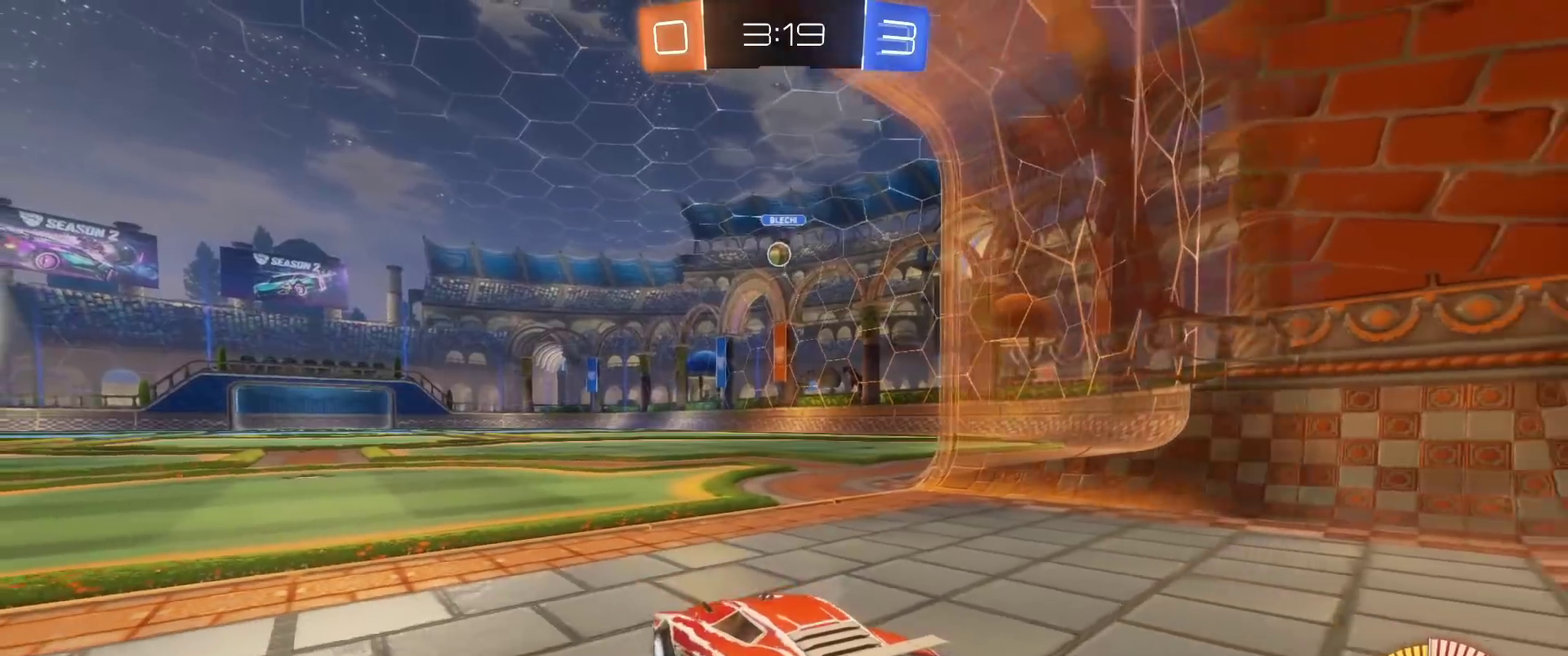
{"buttons": [], "left_stick": "center", "right_stick": "center", "events": []}
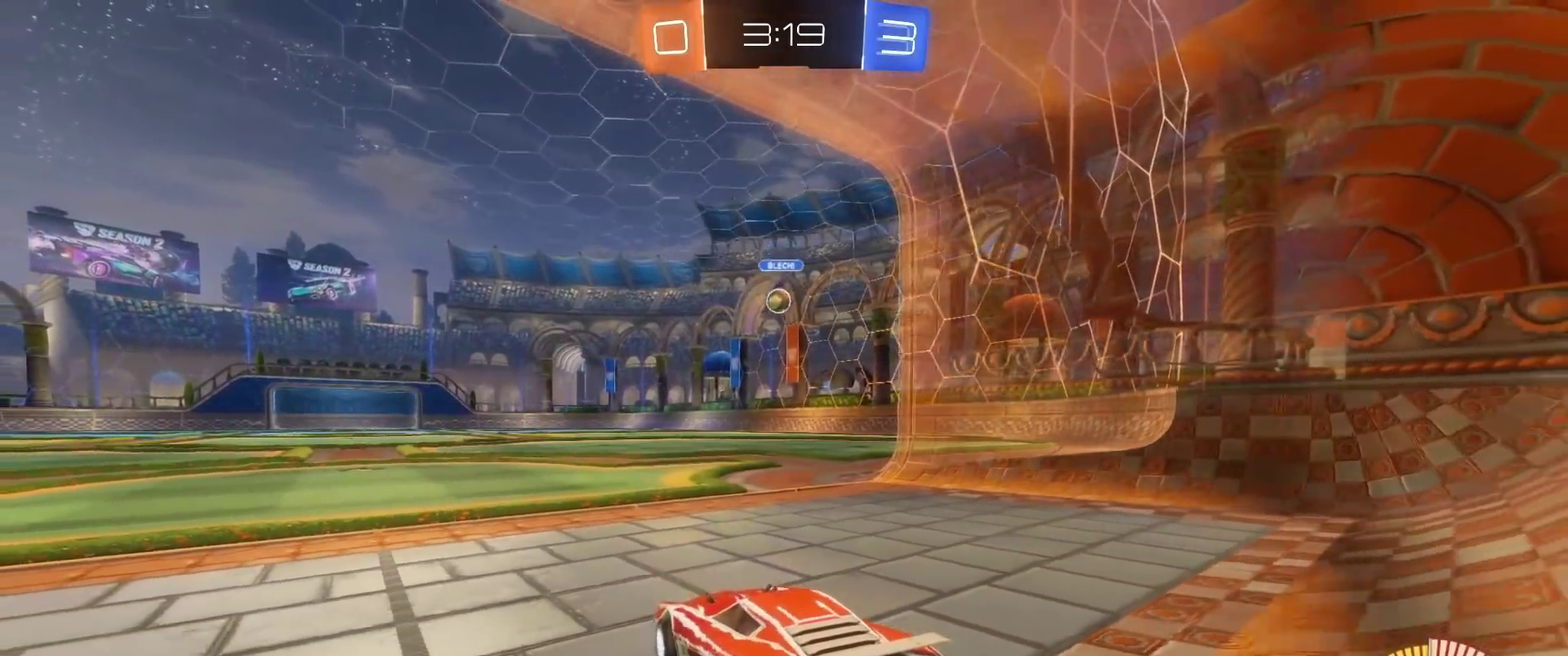
{"buttons": ["R2"], "left_stick": "center", "right_stick": "center", "events": [[317, "R2", "down"]]}
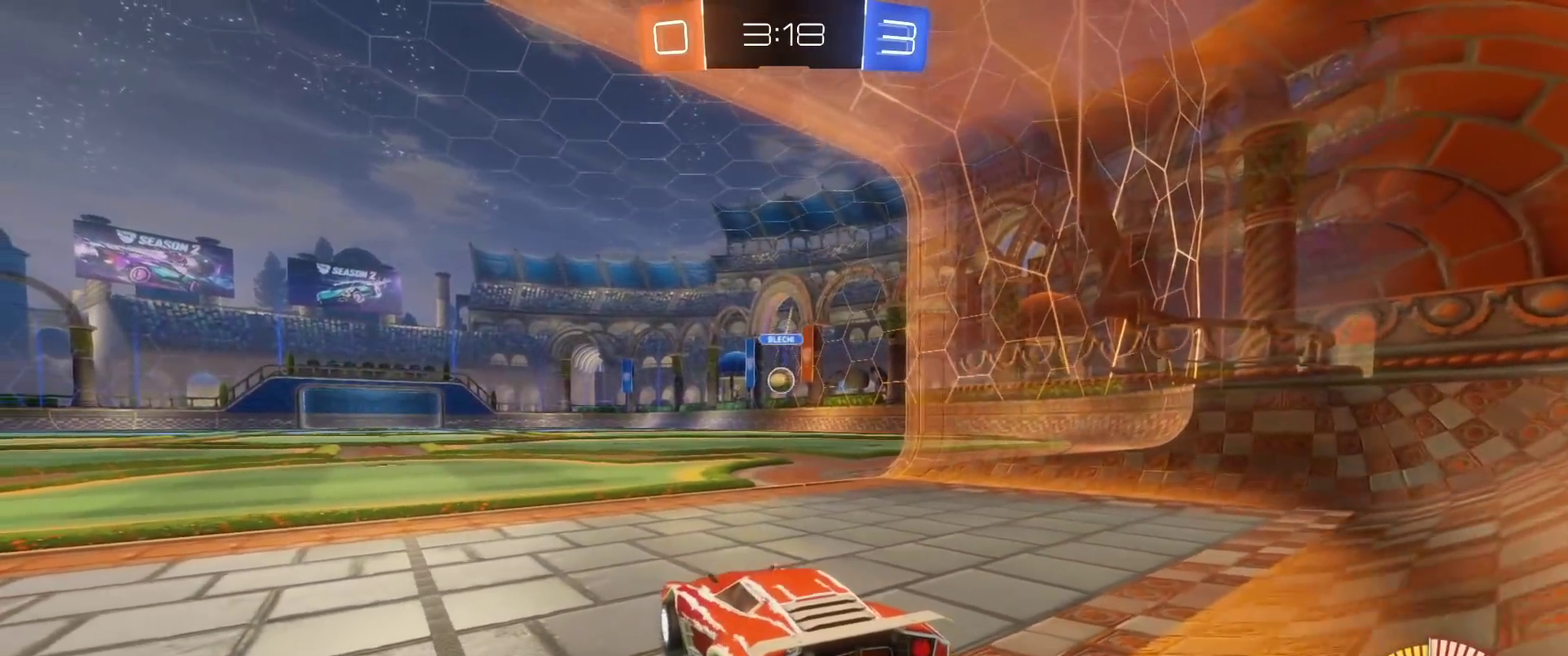
{"buttons": ["R2"], "left_stick": "right", "right_stick": "center", "events": [[250, "left_stick", "left"], [383, "left_stick", "center"], [450, "left_stick", "right"]]}
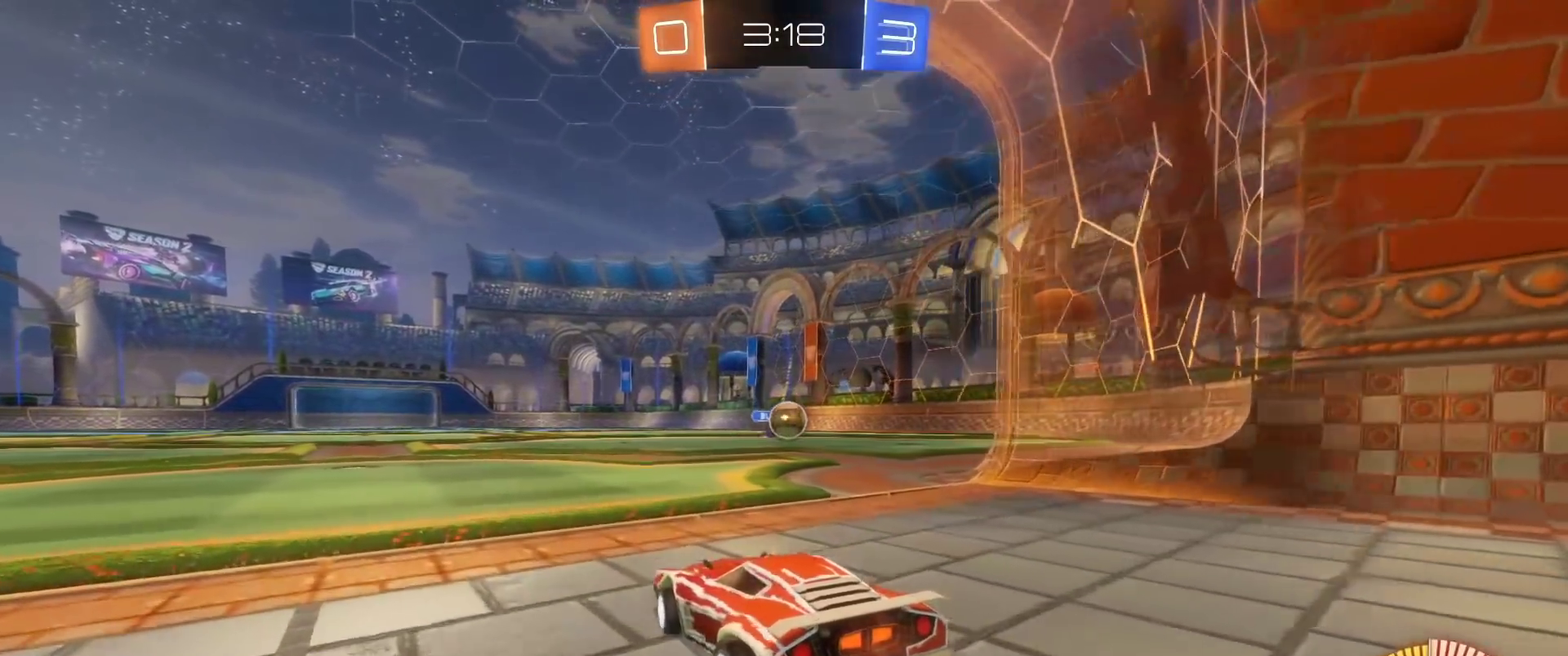
{"buttons": ["L2"], "left_stick": "left", "right_stick": "center", "events": [[183, "left_stick", "left"], [250, "R2", "up"], [250, "left_stick", "down-left"], [333, "L2", "down"], [333, "left_stick", "right"], [450, "left_stick", "left"]]}
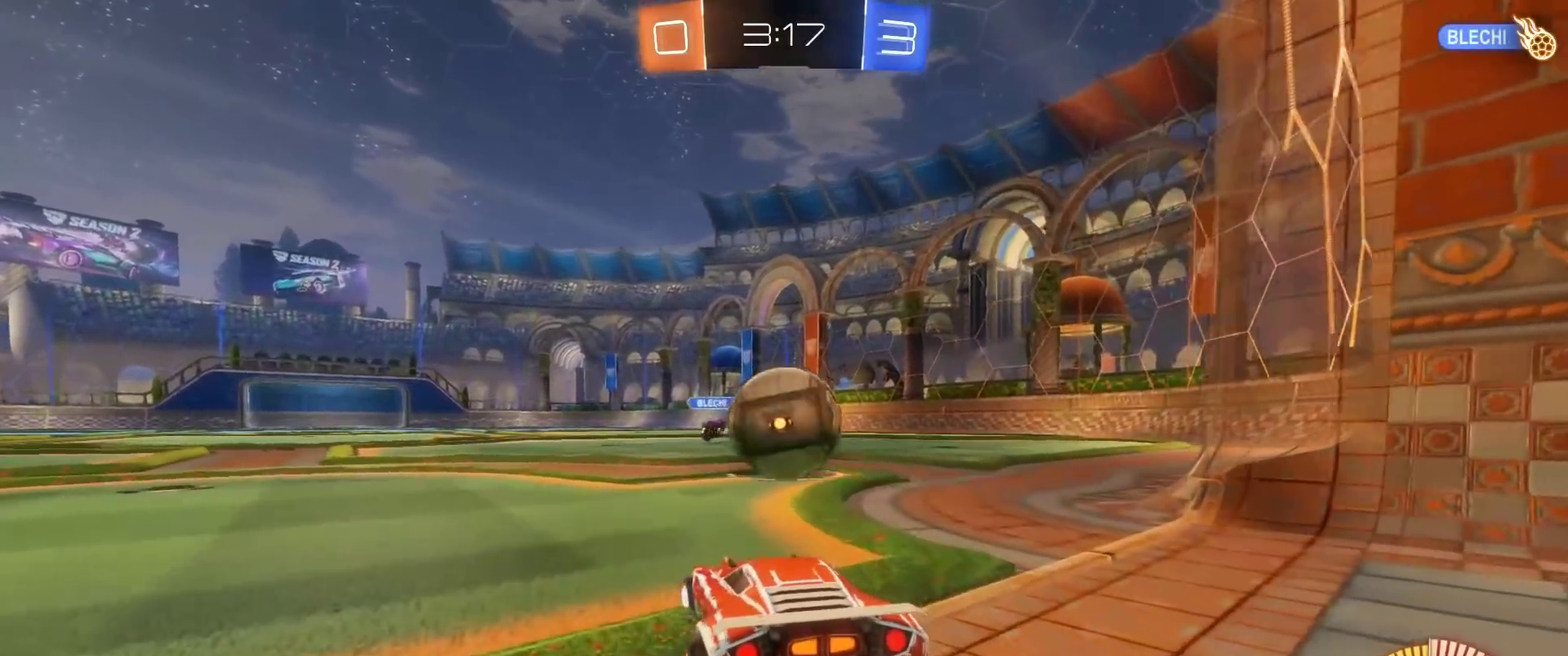
{"buttons": ["L2"], "left_stick": "up-left", "right_stick": "center", "events": [[100, "left_stick", "right"], [483, "left_stick", "up-left"]]}
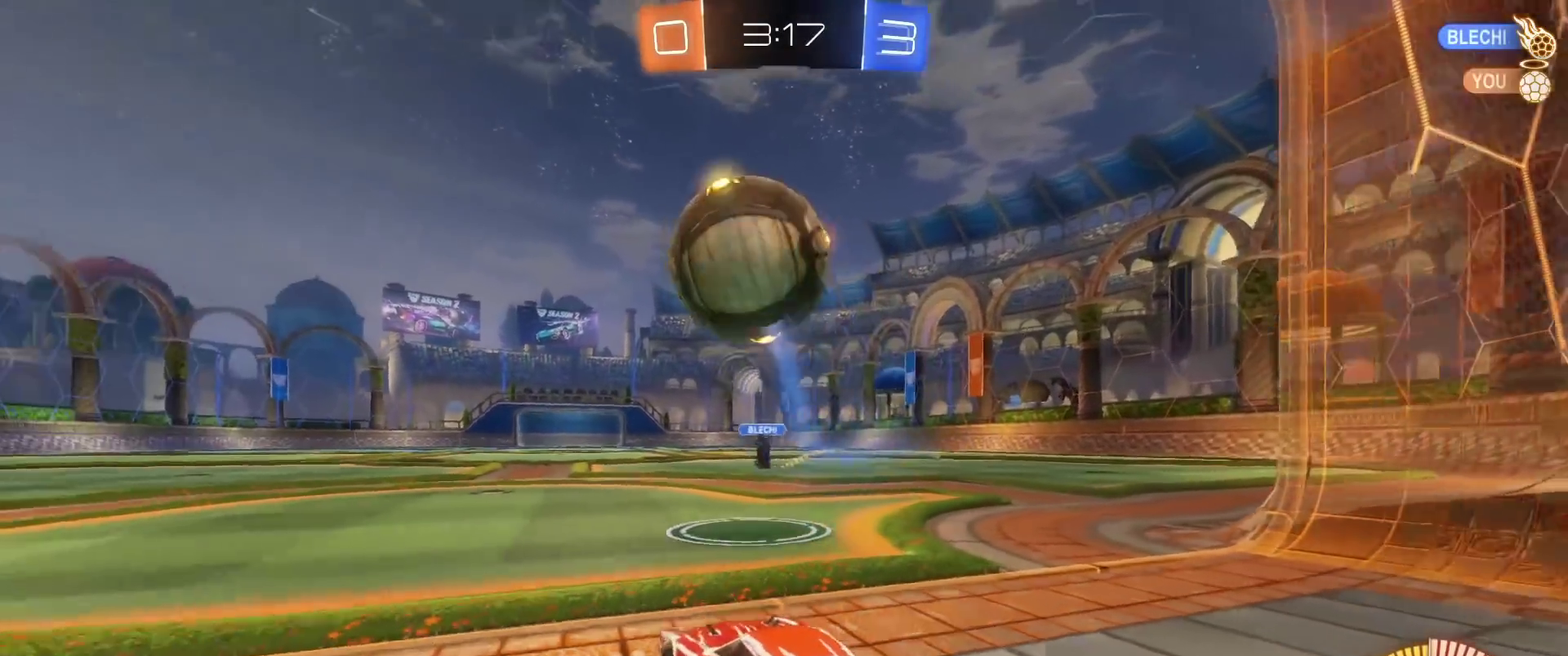
{"buttons": ["R2"], "left_stick": "right", "right_stick": "center", "events": [[100, "left_stick", "right"], [150, "R2", "down"], [217, "L2", "up"], [267, "left_stick", "center"], [483, "left_stick", "right"]]}
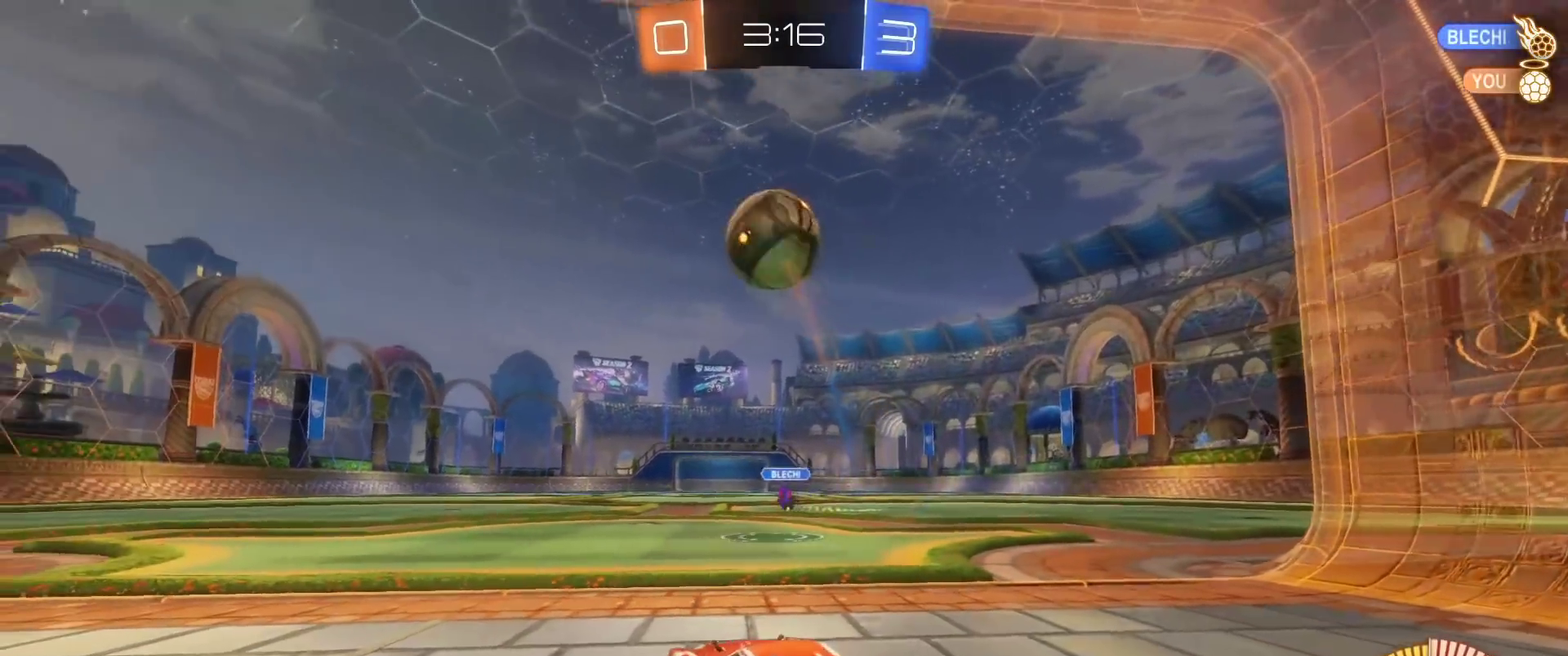
{"buttons": ["R2"], "left_stick": "right", "right_stick": "center", "events": [[267, "left_stick", "left"], [317, "R2", "up"], [433, "left_stick", "right"], [467, "R2", "down"]]}
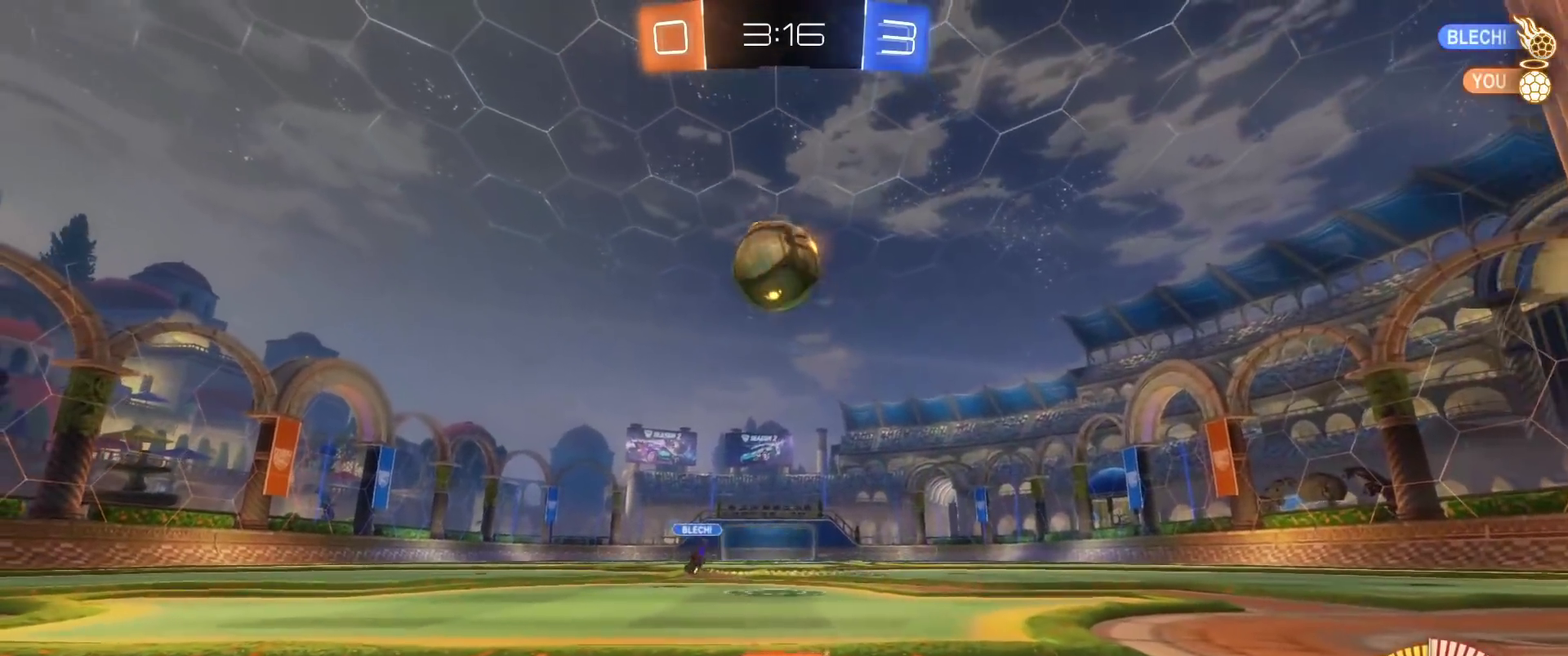
{"buttons": ["R2"], "left_stick": "down-left", "right_stick": "center", "events": [[50, "left_stick", "up"], [183, "left_stick", "up-left"], [250, "left_stick", "left"], [467, "left_stick", "down-left"]]}
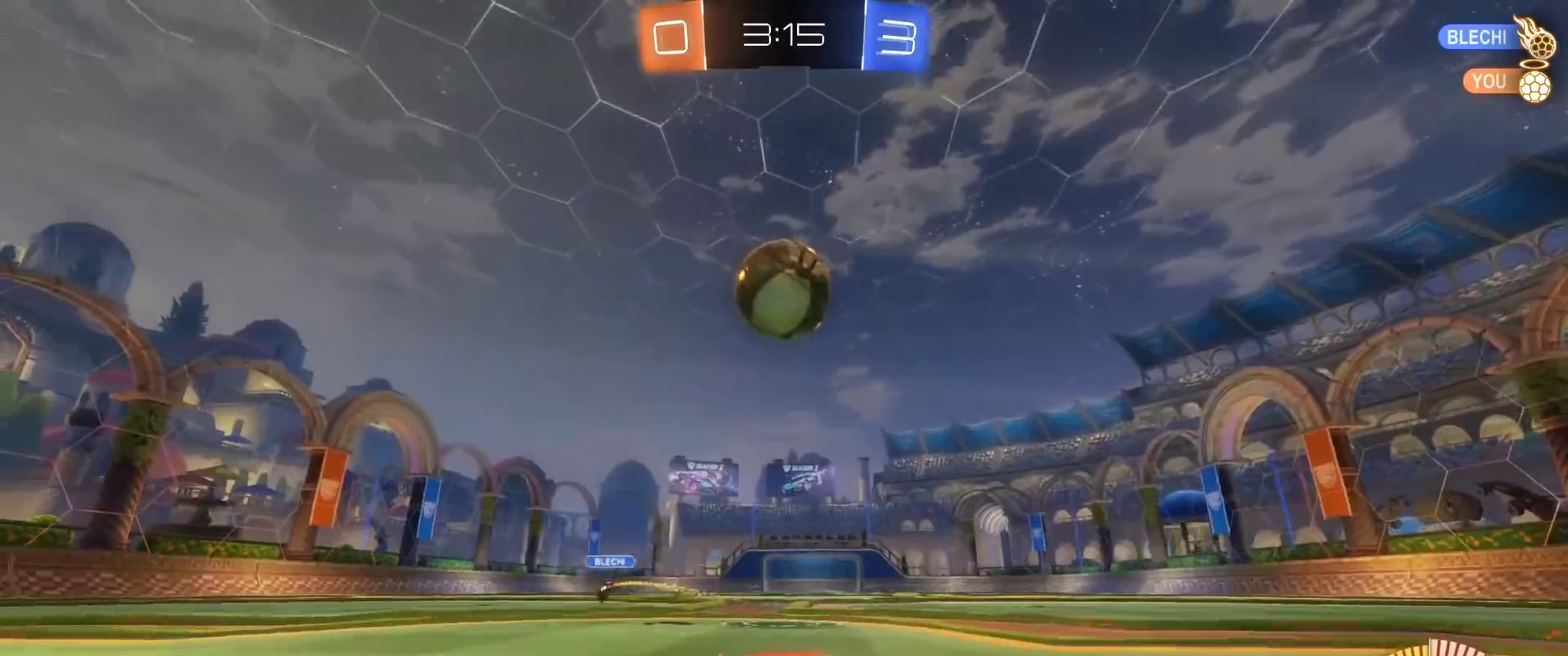
{"buttons": ["R2"], "left_stick": "center", "right_stick": "center", "events": [[67, "left_stick", "center"], [133, "left_stick", "right"], [283, "left_stick", "center"]]}
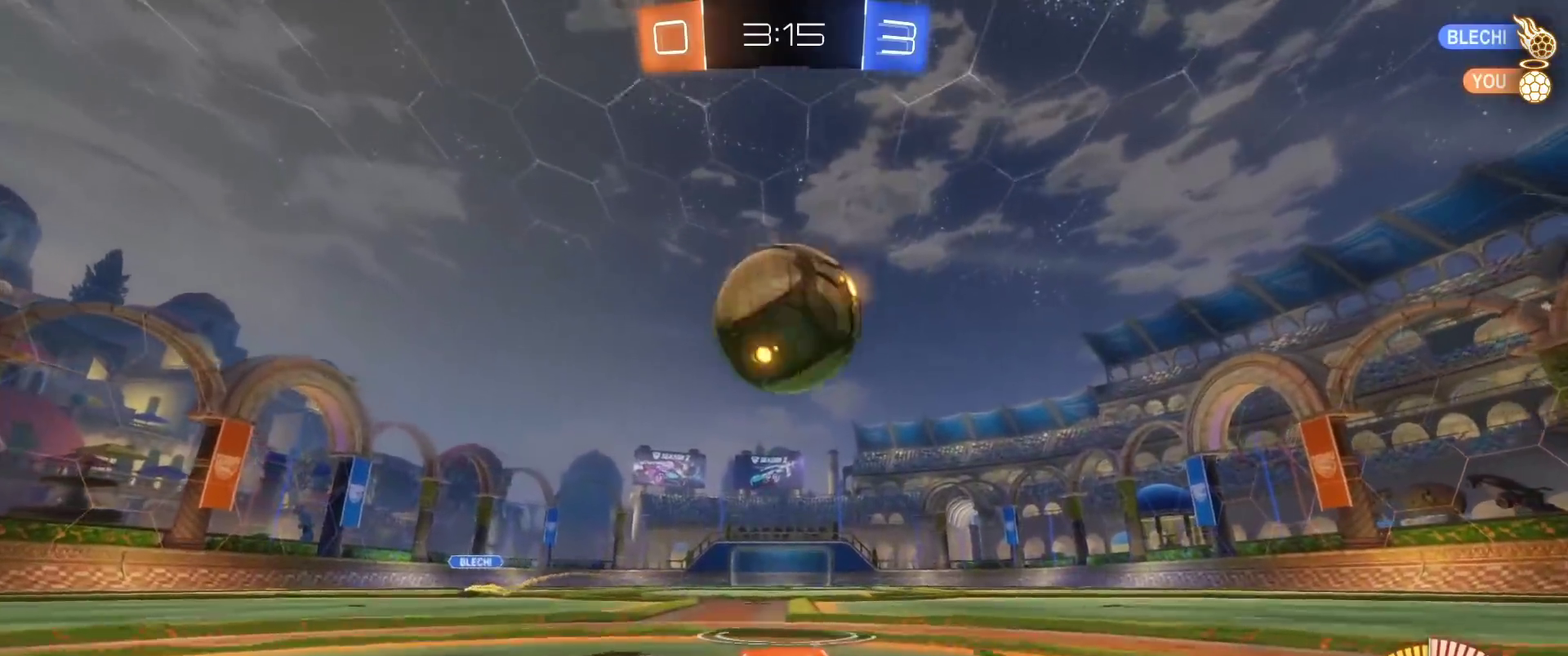
{"buttons": ["R2"], "left_stick": "right", "right_stick": "center", "events": [[233, "left_stick", "up-left"], [483, "left_stick", "right"]]}
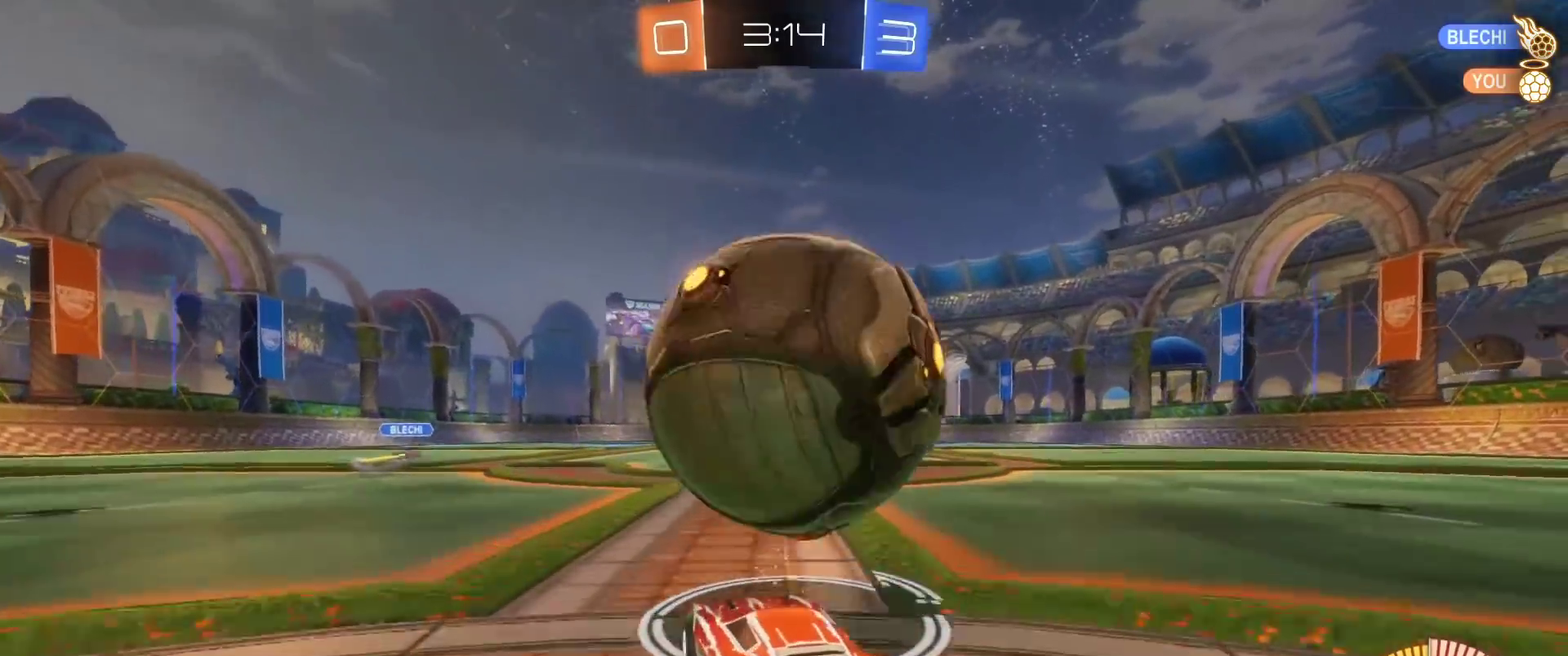
{"buttons": ["B", "R2"], "left_stick": "left", "right_stick": "center", "events": [[133, "left_stick", "left"], [250, "left_stick", "center"], [300, "B", "down"], [417, "left_stick", "left"]]}
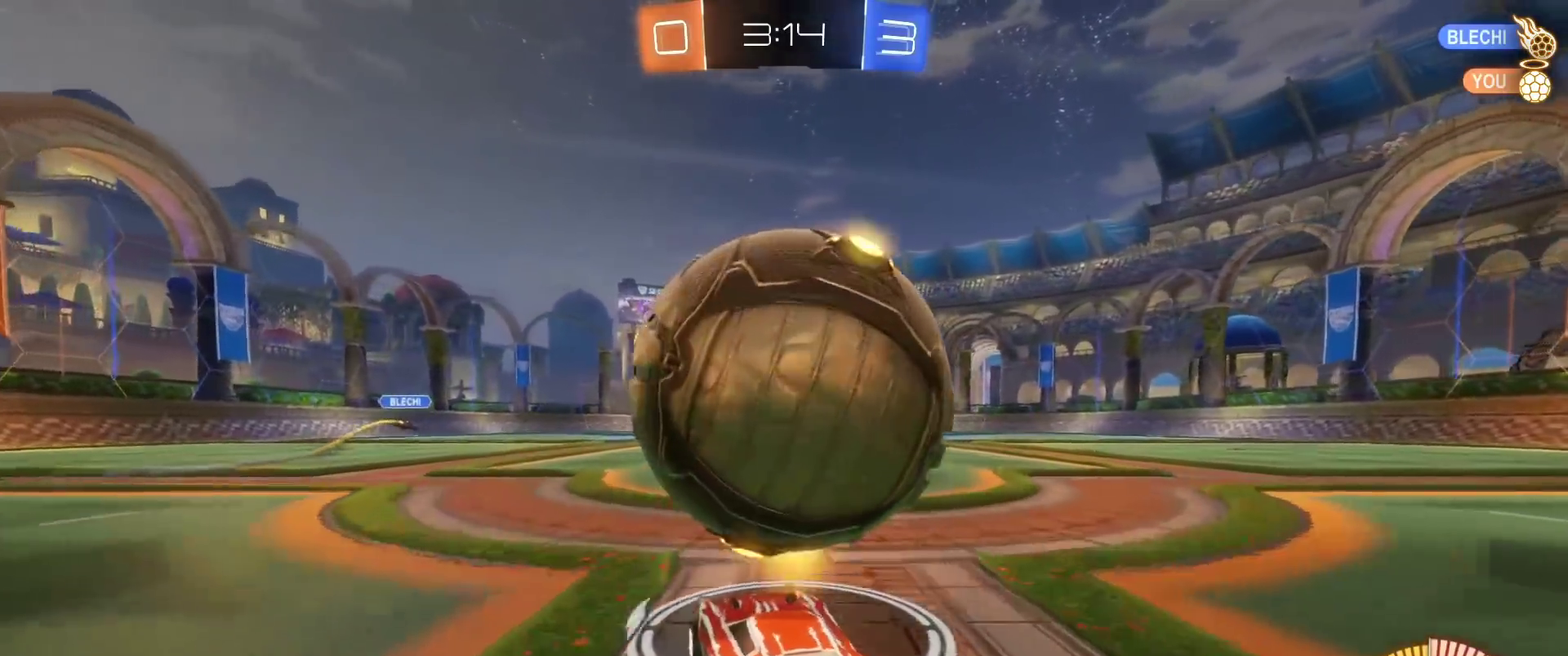
{"buttons": [], "left_stick": "right", "right_stick": "center", "events": [[67, "left_stick", "center"], [167, "left_stick", "right"], [183, "B", "up"], [300, "left_stick", "center"], [383, "left_stick", "right"], [467, "R2", "up"]]}